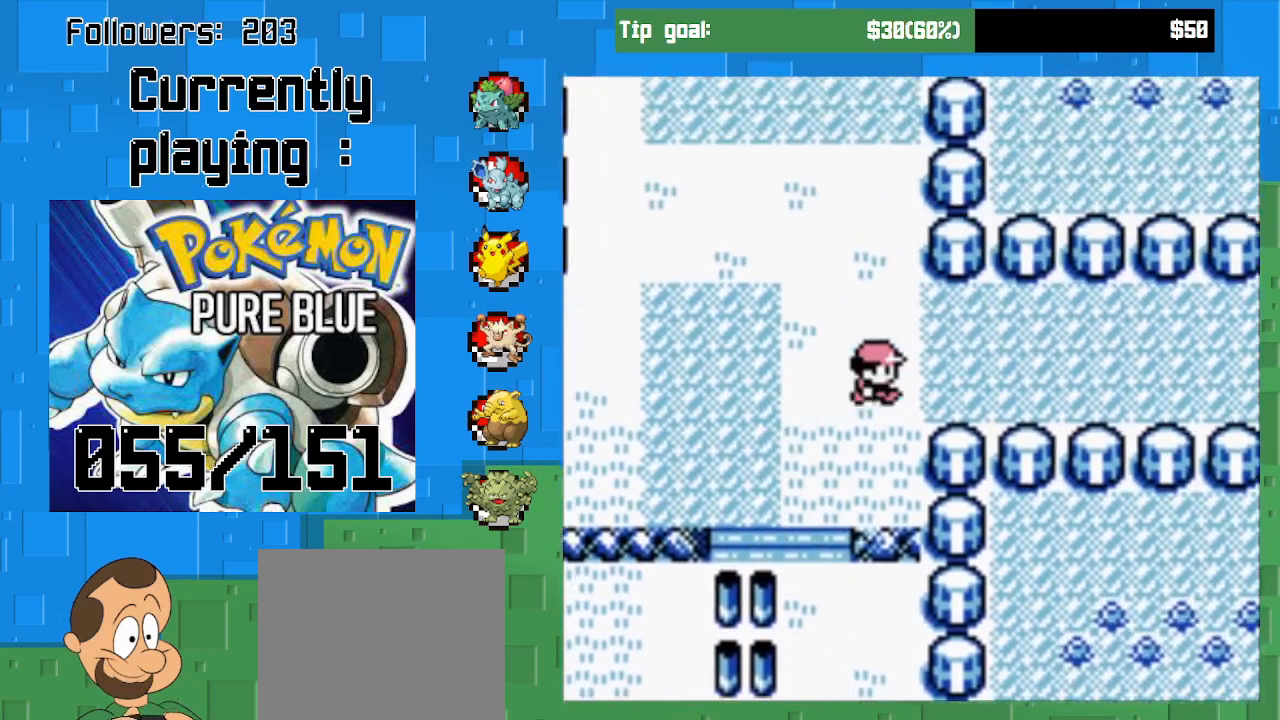
Gameplay with a controller (PlayStation layout); each line is a JSON object with the inputs held at the frame after it. "events" lists button and stick changes between this image and that frame as [ms after this image, input, new state], when the widget could be followed in between. Not read: L3 R3.
{"buttons": ["CROSS", "DPAD_DOWN", "DPAD_RIGHT"], "left_stick": "center", "right_stick": "center", "events": [[33, "DPAD_DOWN", "up"], [67, "DPAD_DOWN", "down"], [200, "DPAD_DOWN", "up"], [500, "DPAD_DOWN", "down"]]}
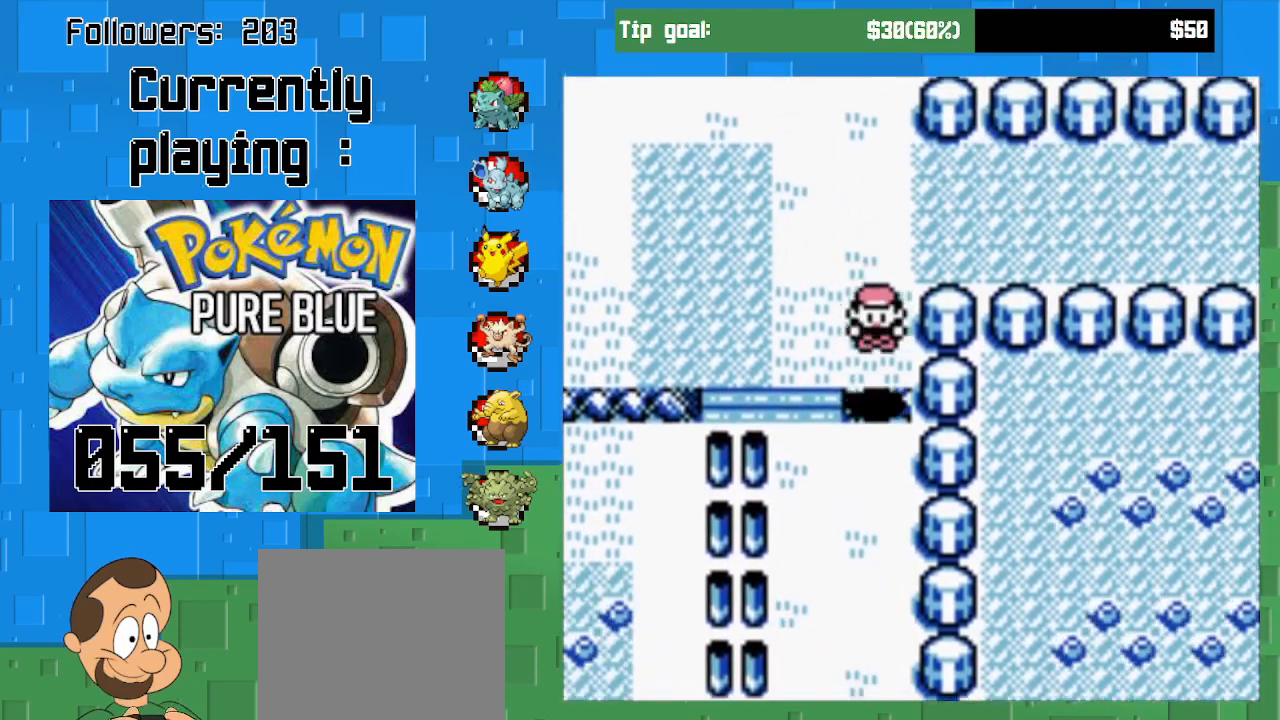
{"buttons": ["CROSS", "DPAD_LEFT"], "left_stick": "center", "right_stick": "center", "events": [[33, "DPAD_DOWN", "up"], [67, "DPAD_RIGHT", "up"], [67, "DPAD_UP", "down"], [167, "DPAD_UP", "up"], [433, "DPAD_LEFT", "down"]]}
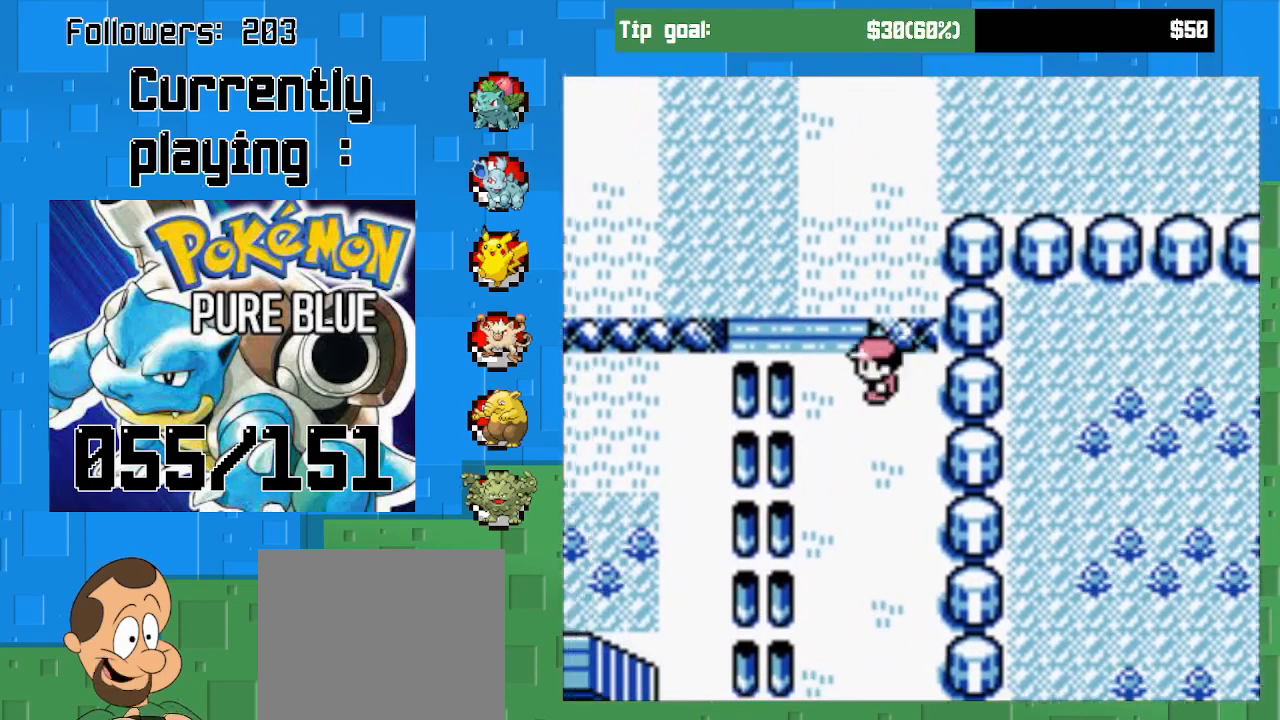
{"buttons": ["CROSS", "DPAD_UP", "DPAD_RIGHT"], "left_stick": "center", "right_stick": "center", "events": [[100, "DPAD_UP", "down"], [133, "DPAD_LEFT", "up"], [500, "DPAD_RIGHT", "down"]]}
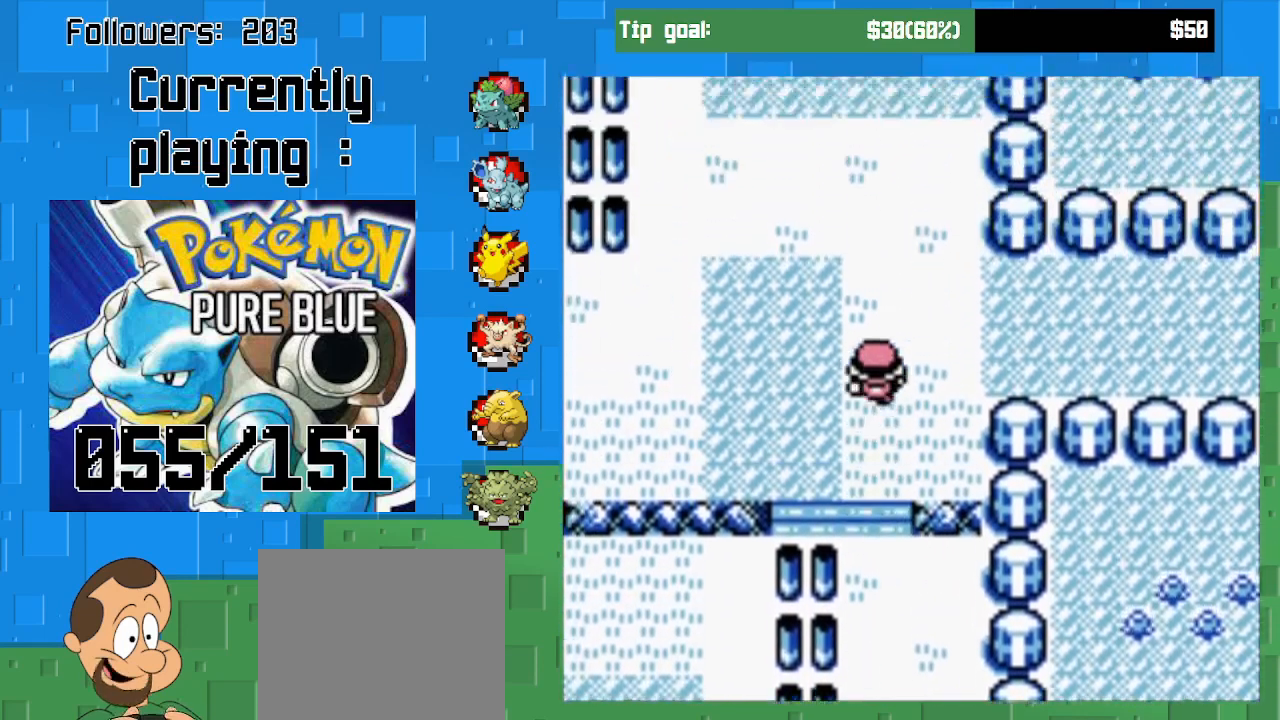
{"buttons": ["CROSS", "DPAD_RIGHT"], "left_stick": "center", "right_stick": "center", "events": [[133, "DPAD_UP", "up"]]}
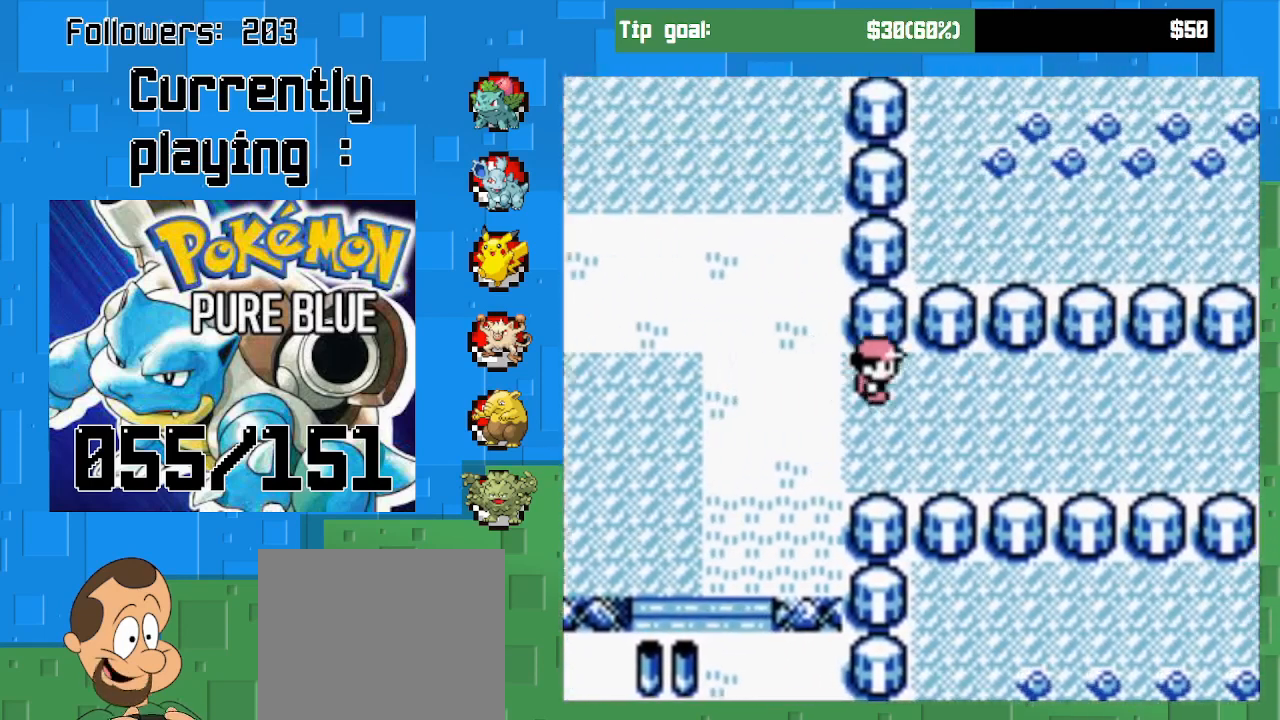
{"buttons": ["CROSS", "DPAD_RIGHT"], "left_stick": "center", "right_stick": "center", "events": []}
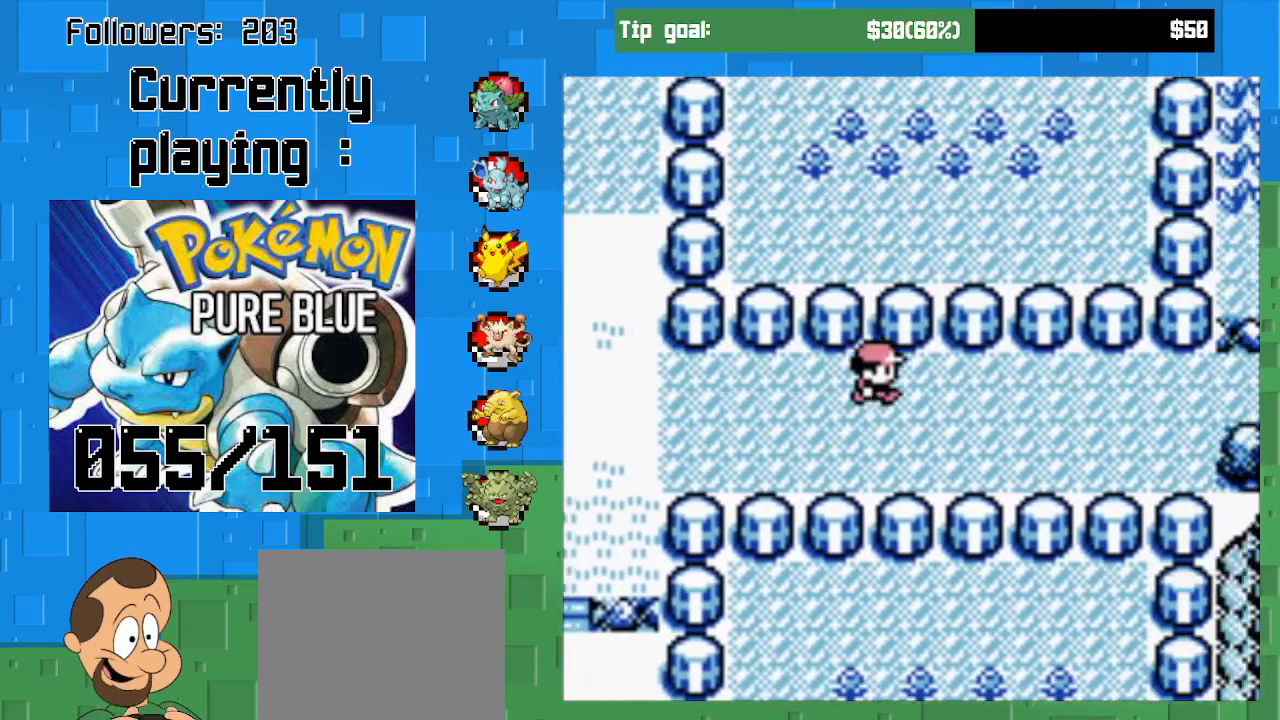
{"buttons": ["CROSS", "DPAD_RIGHT"], "left_stick": "center", "right_stick": "center", "events": []}
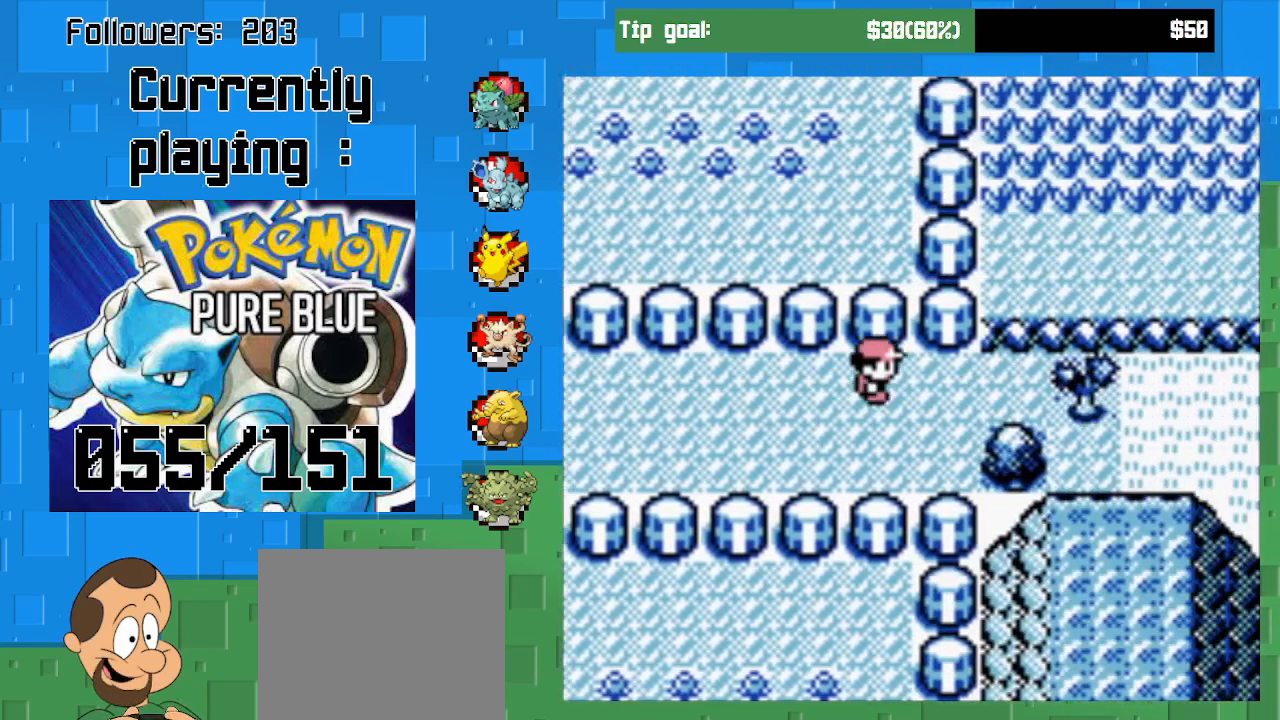
{"buttons": ["START"], "left_stick": "center", "right_stick": "center", "events": [[267, "CROSS", "up"], [300, "DPAD_RIGHT", "up"], [433, "START", "down"]]}
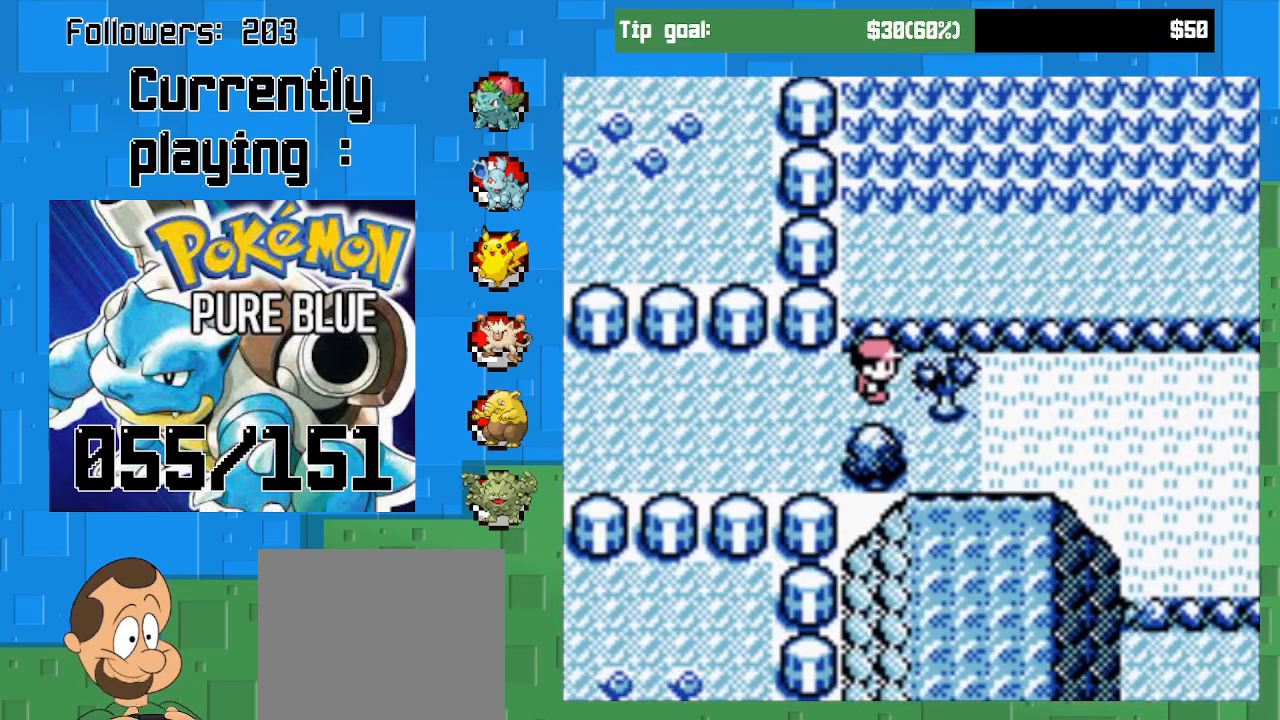
{"buttons": [], "left_stick": "center", "right_stick": "center", "events": [[133, "START", "up"]]}
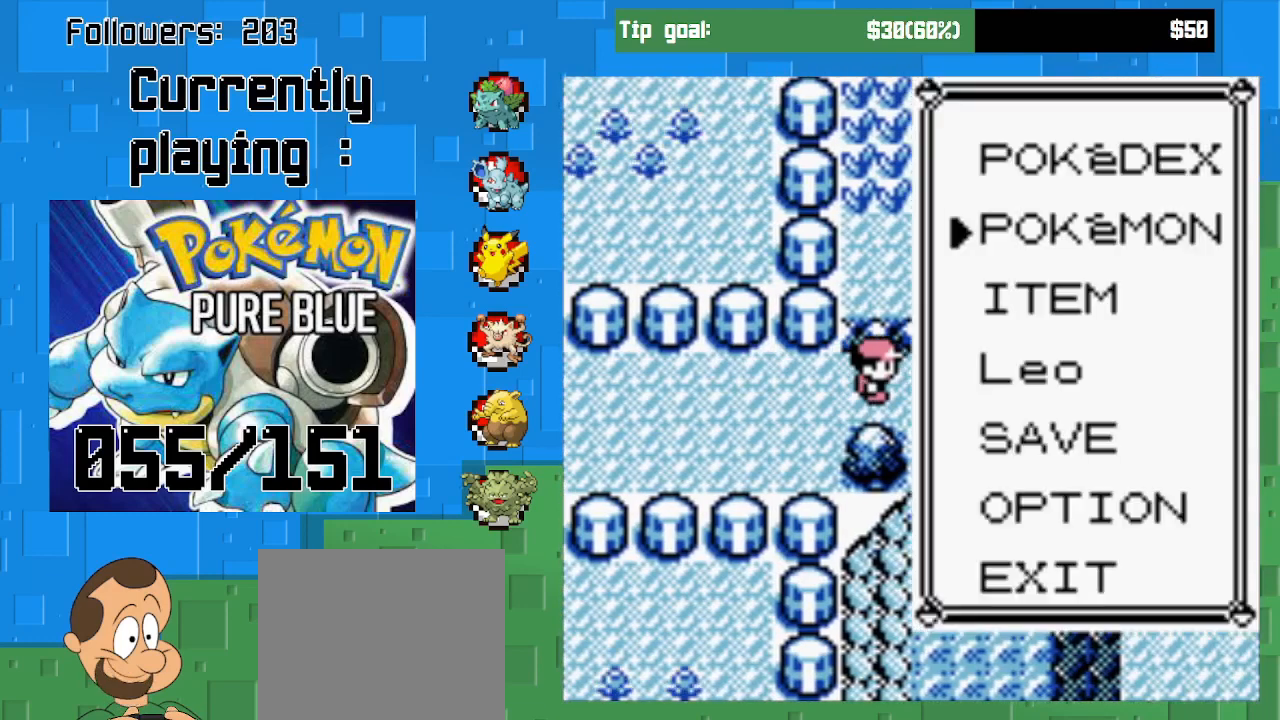
{"buttons": [], "left_stick": "center", "right_stick": "center", "events": [[100, "CIRCLE", "down"], [267, "CIRCLE", "up"]]}
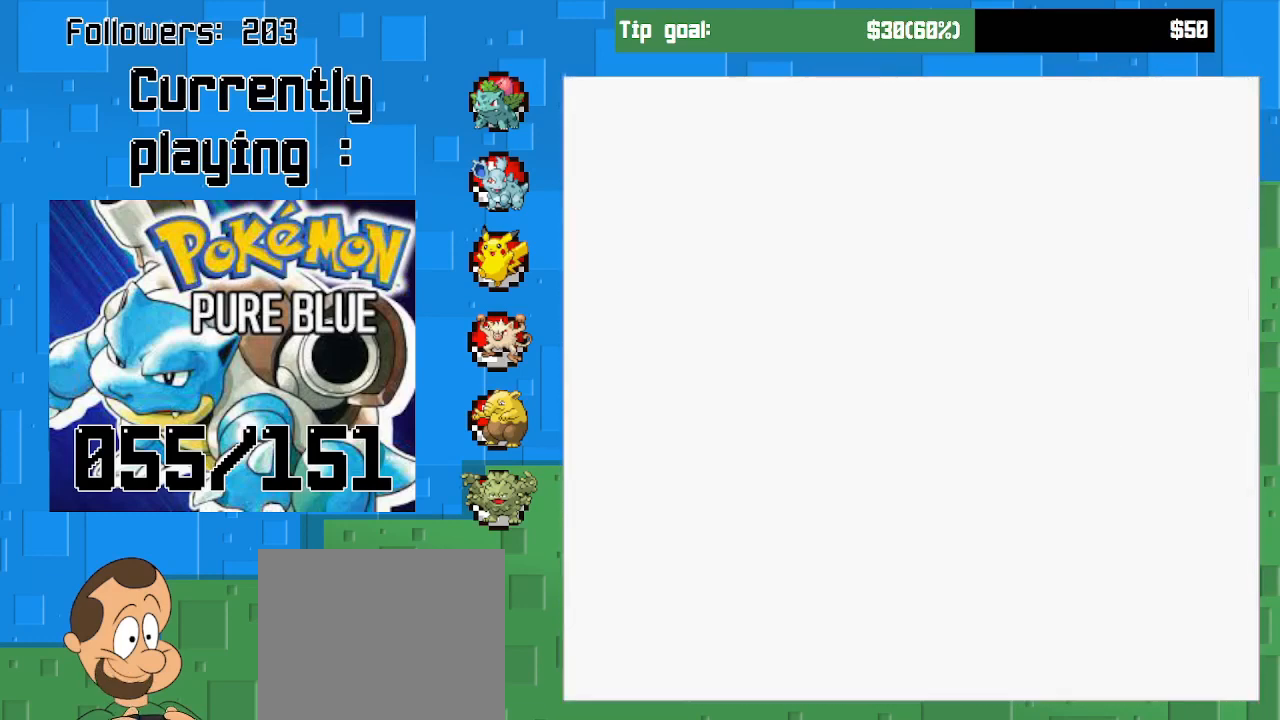
{"buttons": [], "left_stick": "center", "right_stick": "center", "events": [[333, "CIRCLE", "down"], [467, "CIRCLE", "up"]]}
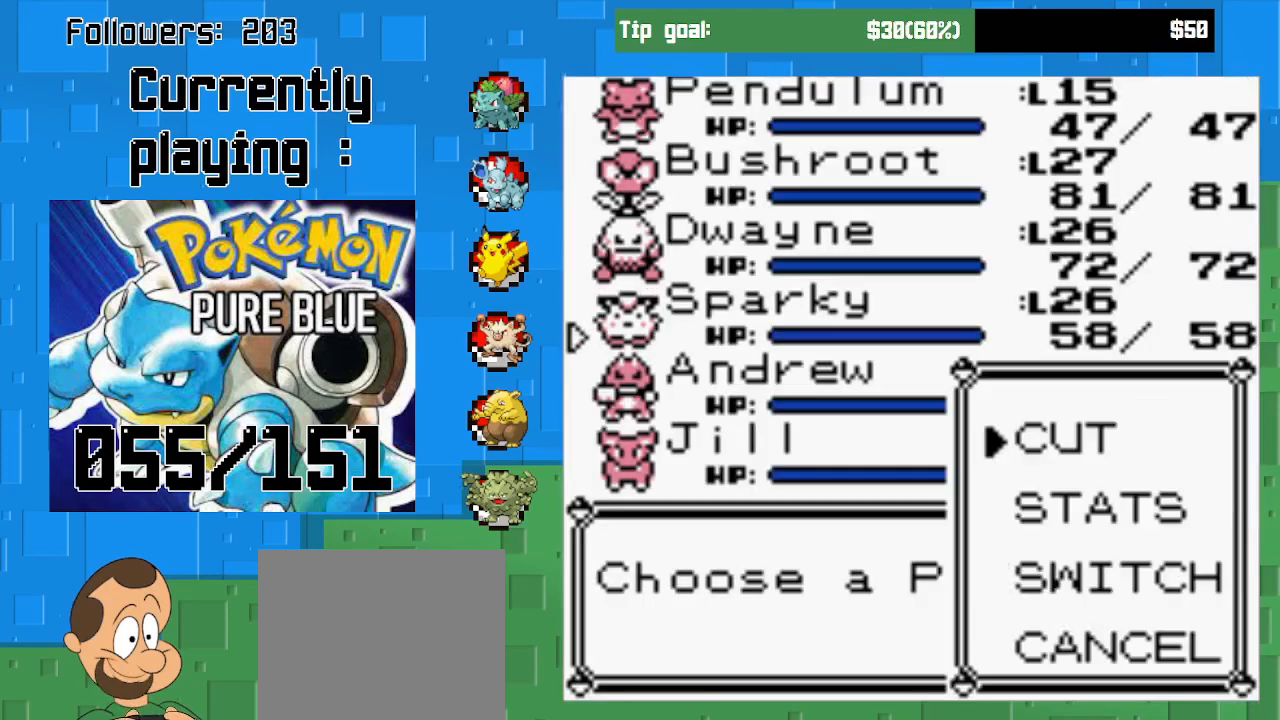
{"buttons": ["CIRCLE"], "left_stick": "center", "right_stick": "center", "events": [[200, "CIRCLE", "down"], [300, "CIRCLE", "up"], [367, "CIRCLE", "down"]]}
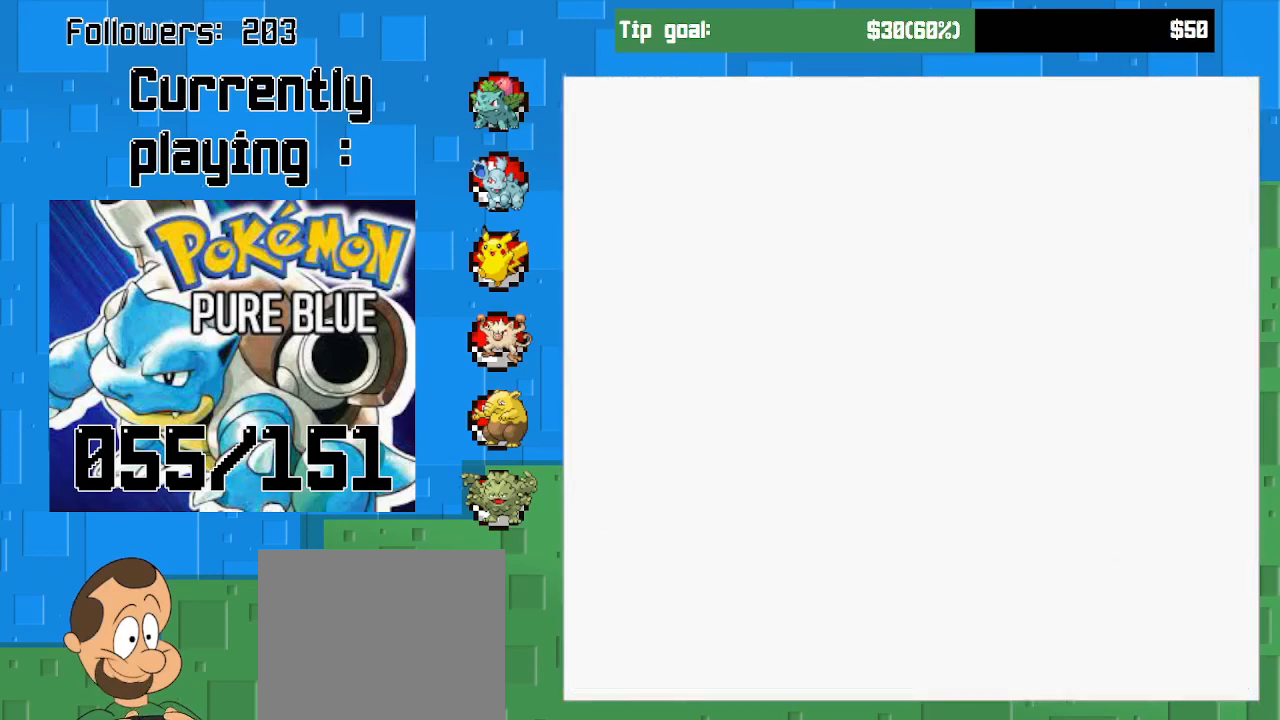
{"buttons": [], "left_stick": "center", "right_stick": "center", "events": [[67, "CIRCLE", "up"]]}
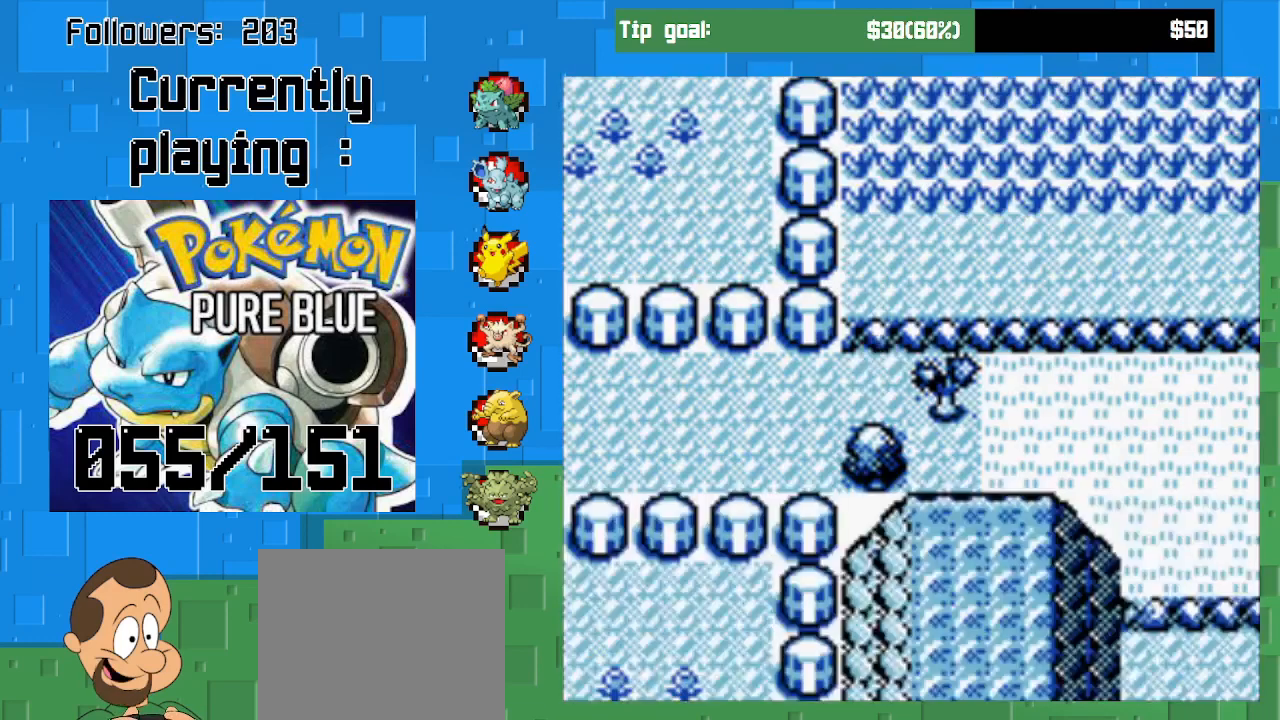
{"buttons": [], "left_stick": "center", "right_stick": "center", "events": [[100, "CIRCLE", "down"], [300, "CIRCLE", "up"]]}
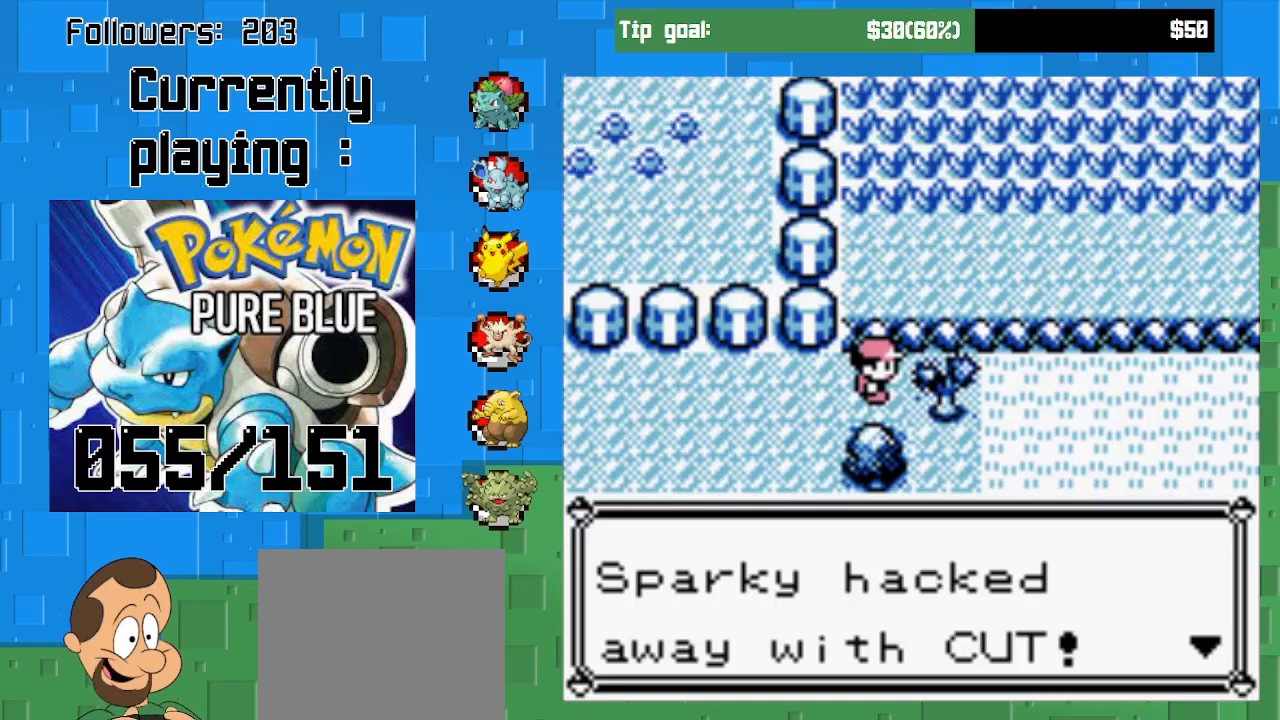
{"buttons": ["DPAD_RIGHT"], "left_stick": "center", "right_stick": "center", "events": [[133, "CIRCLE", "down"], [300, "CIRCLE", "up"], [300, "DPAD_RIGHT", "down"]]}
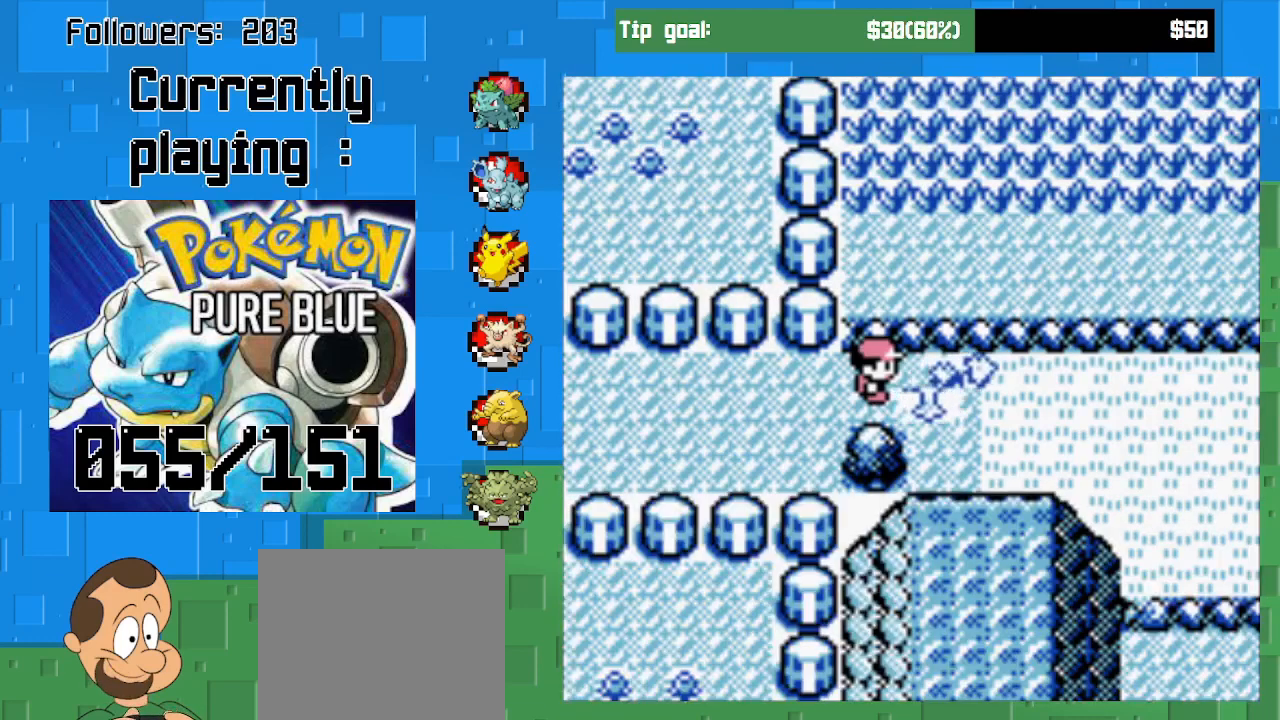
{"buttons": ["CROSS", "DPAD_RIGHT"], "left_stick": "center", "right_stick": "center", "events": [[400, "CROSS", "down"]]}
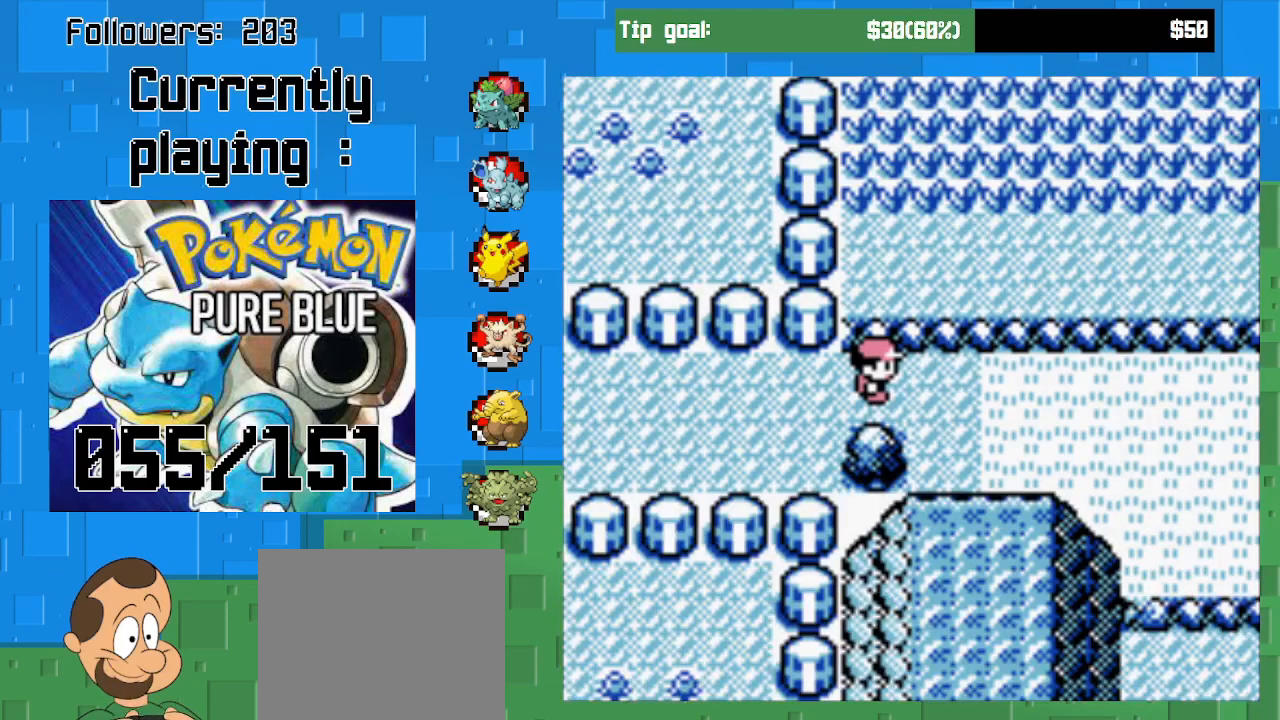
{"buttons": ["CROSS", "DPAD_RIGHT"], "left_stick": "center", "right_stick": "center", "events": []}
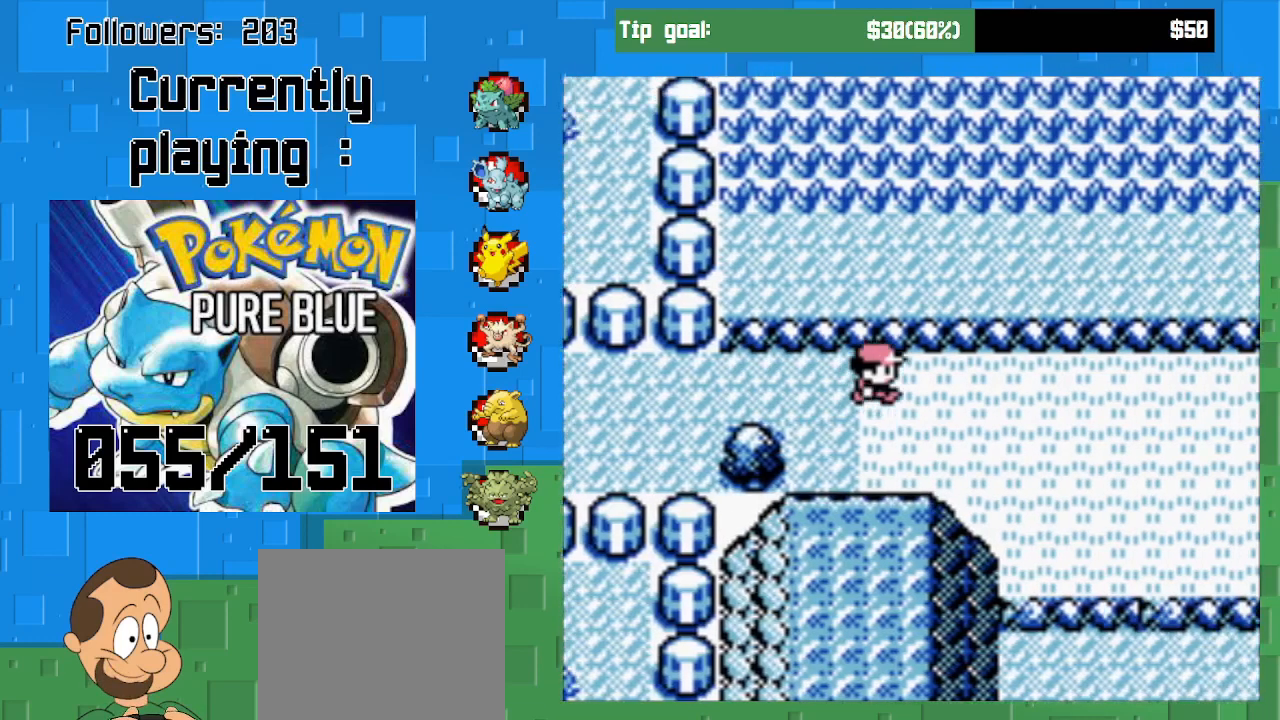
{"buttons": ["CROSS", "DPAD_RIGHT"], "left_stick": "center", "right_stick": "center", "events": []}
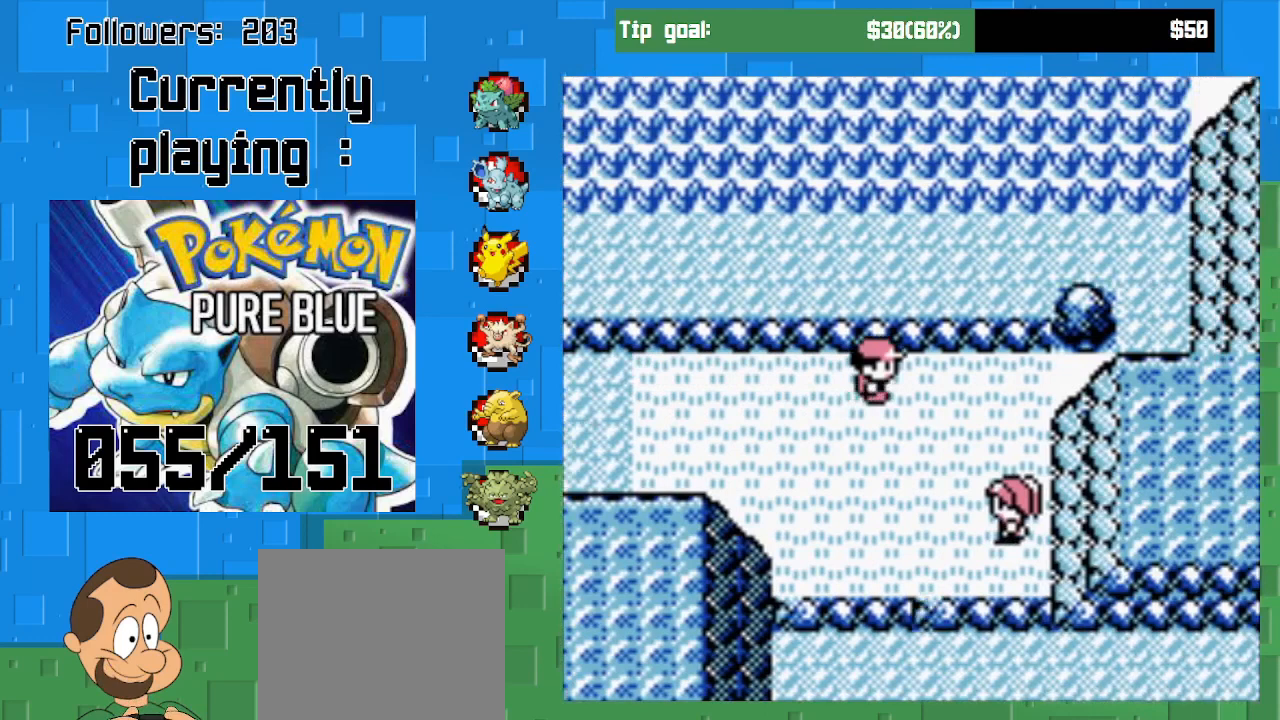
{"buttons": ["CROSS", "DPAD_DOWN"], "left_stick": "center", "right_stick": "center", "events": [[33, "DPAD_DOWN", "down"], [67, "DPAD_RIGHT", "up"]]}
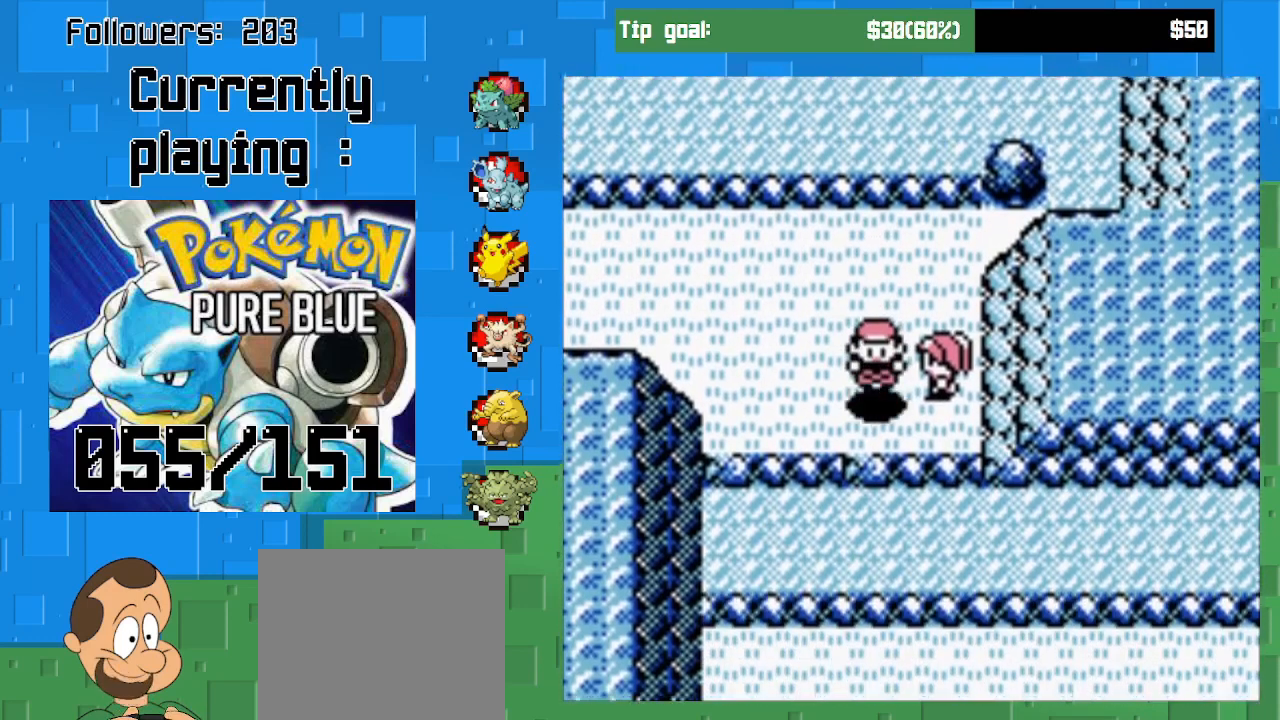
{"buttons": ["CROSS", "DPAD_DOWN"], "left_stick": "center", "right_stick": "center", "events": []}
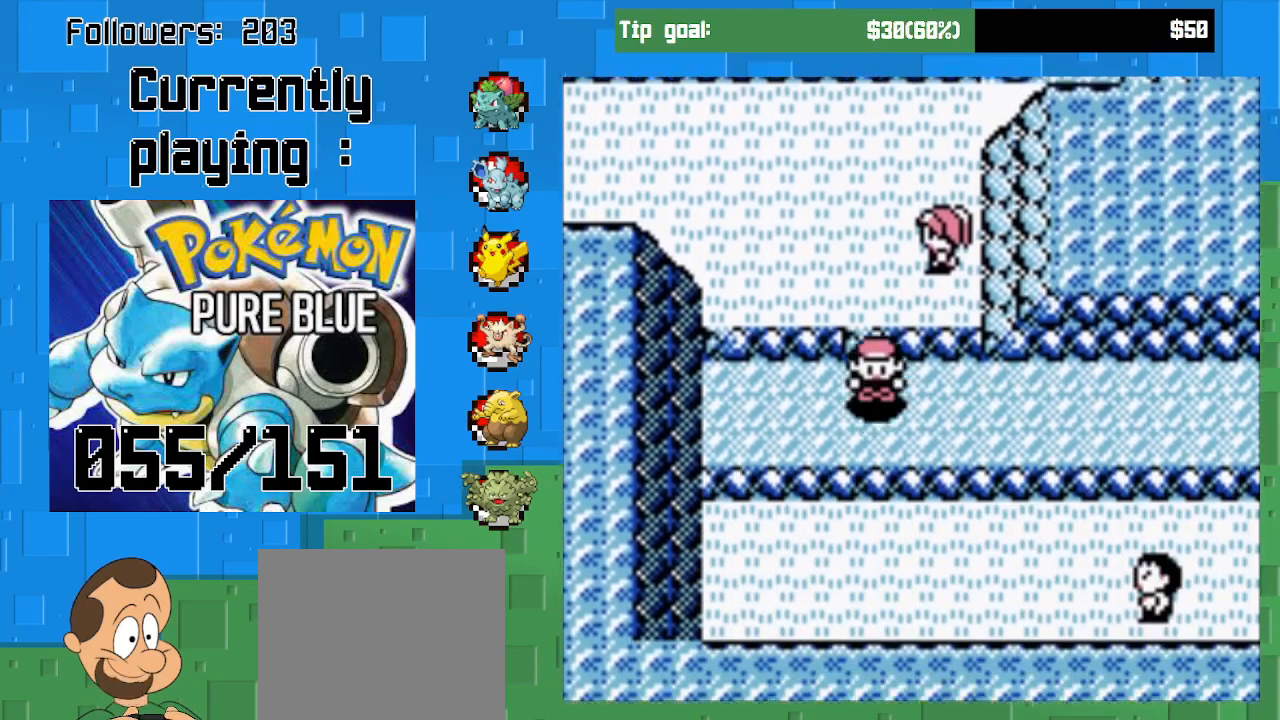
{"buttons": ["CROSS", "DPAD_DOWN"], "left_stick": "center", "right_stick": "center", "events": []}
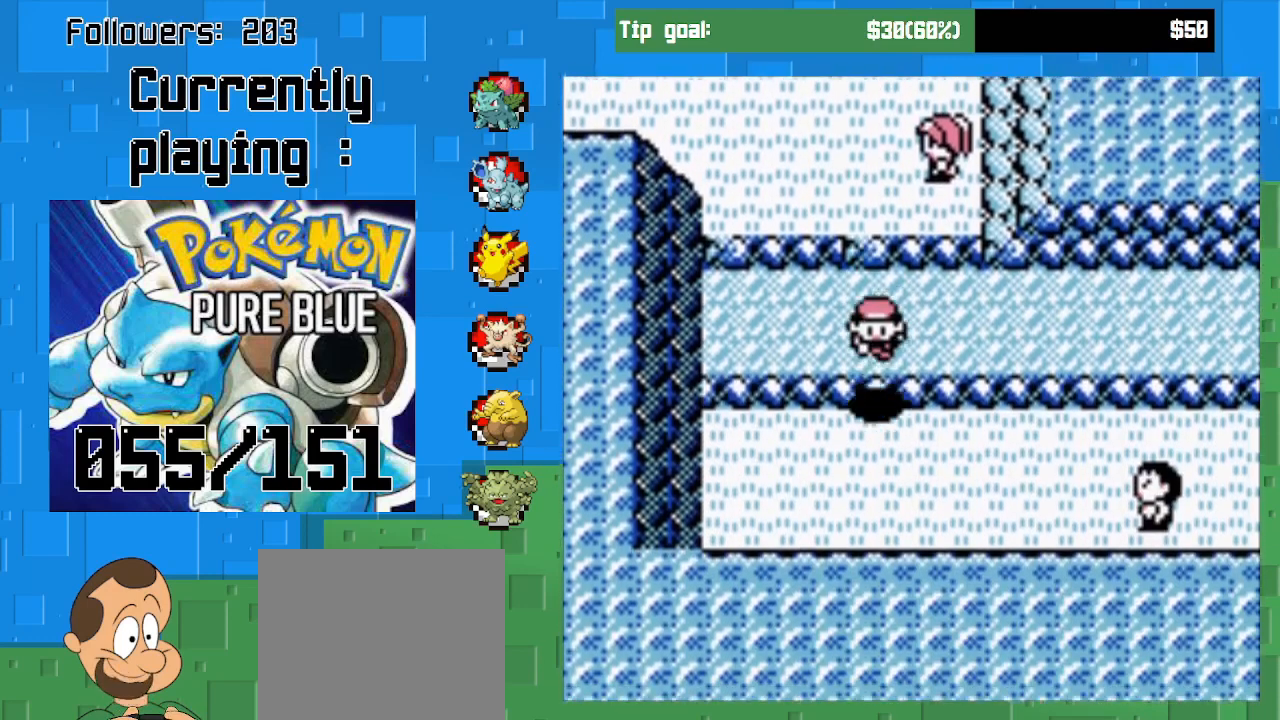
{"buttons": ["CROSS", "DPAD_DOWN"], "left_stick": "center", "right_stick": "center", "events": []}
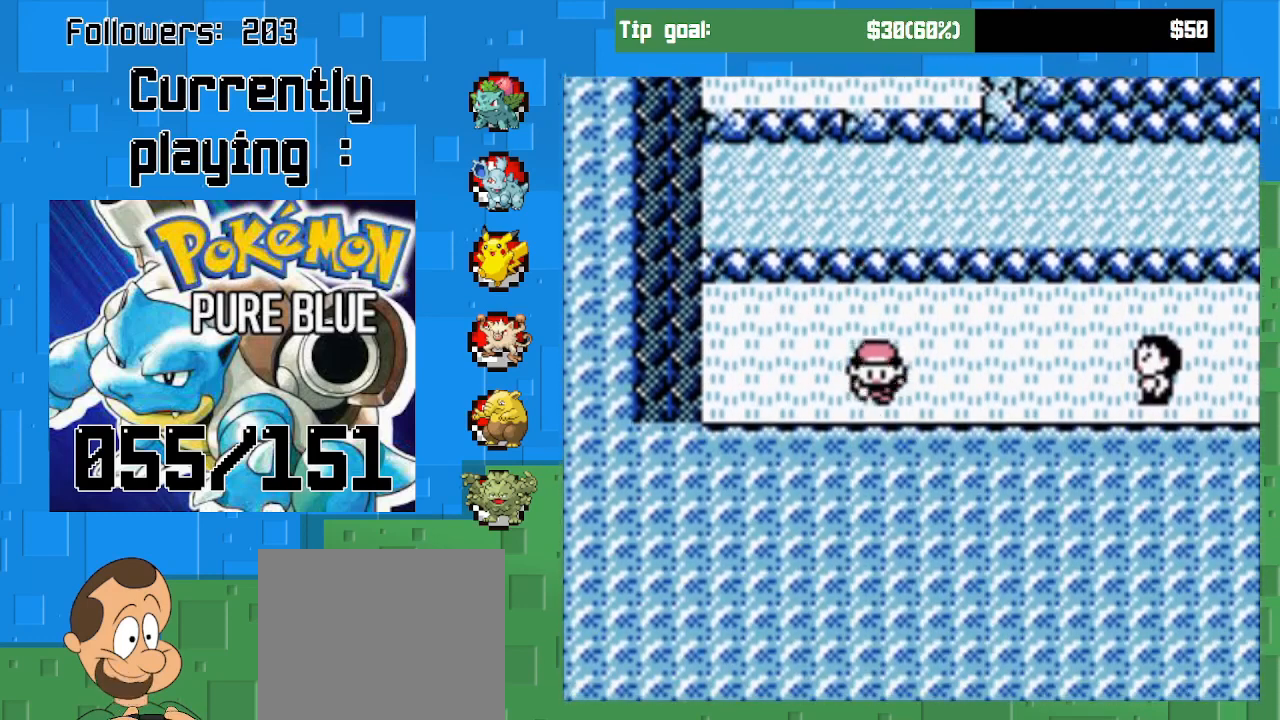
{"buttons": ["CROSS", "DPAD_RIGHT"], "left_stick": "center", "right_stick": "center", "events": [[67, "DPAD_DOWN", "up"], [300, "DPAD_RIGHT", "down"]]}
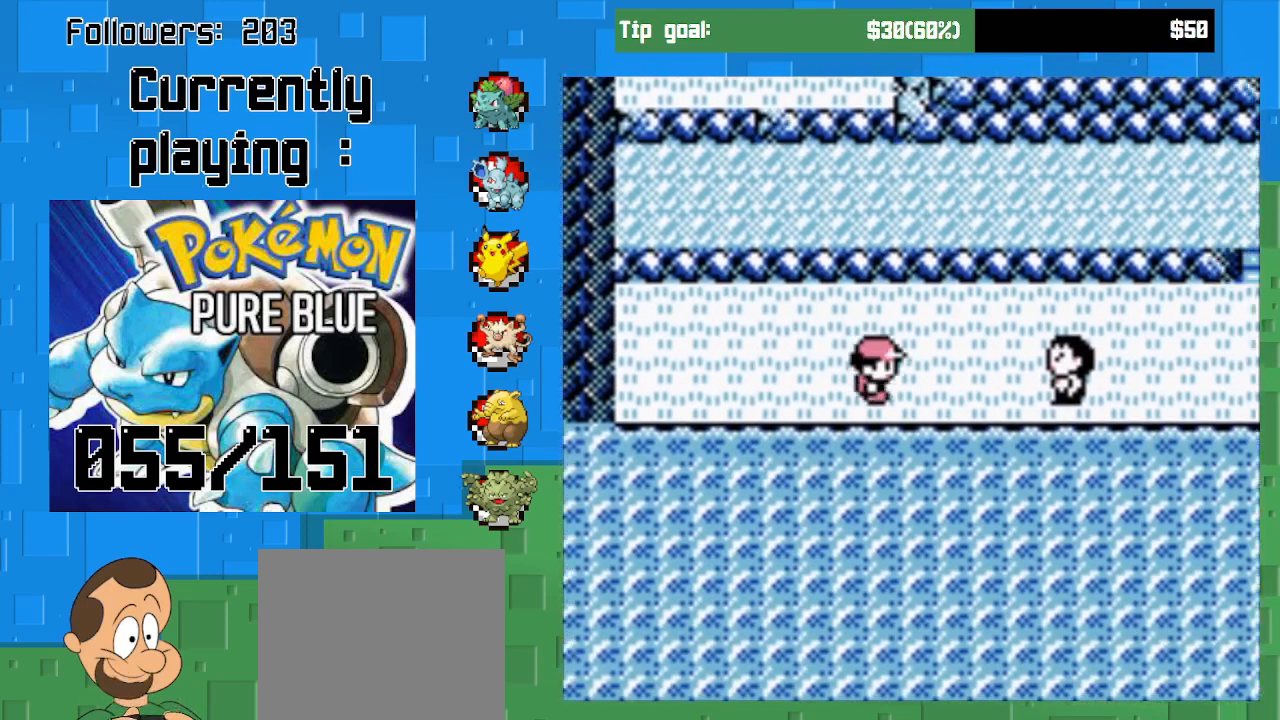
{"buttons": ["CROSS"], "left_stick": "center", "right_stick": "center", "events": [[433, "DPAD_RIGHT", "up"]]}
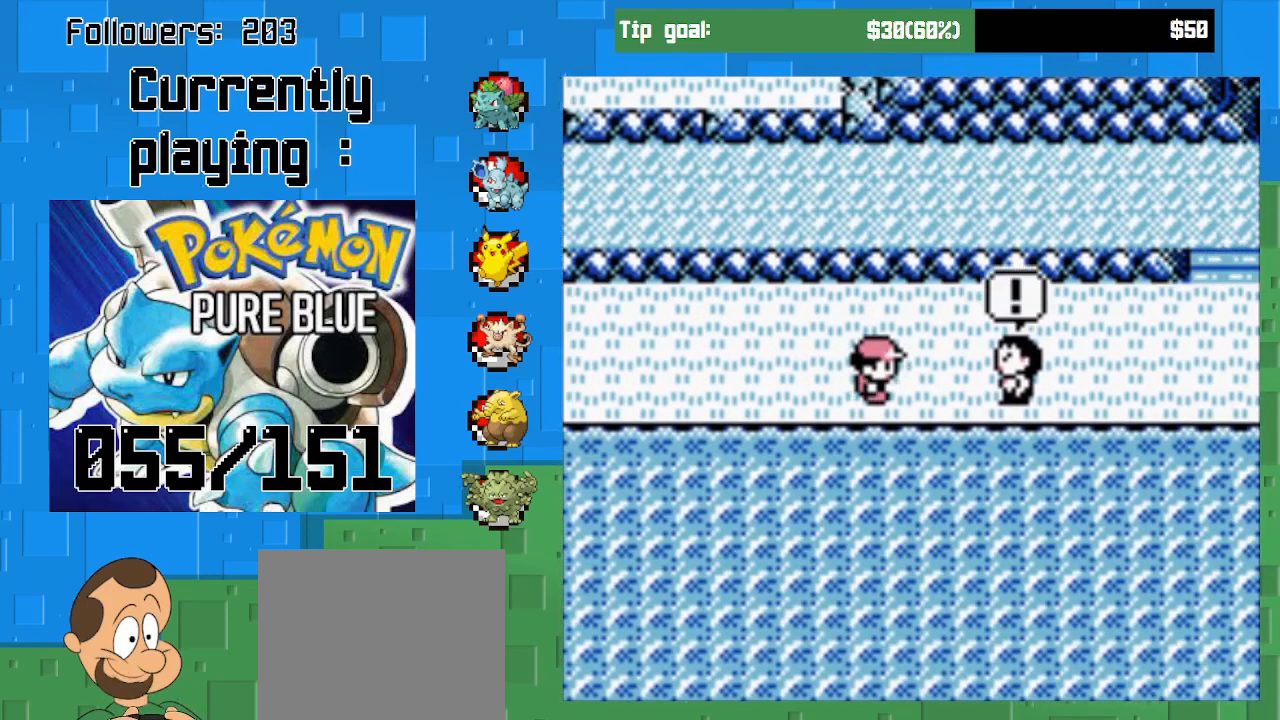
{"buttons": [], "left_stick": "center", "right_stick": "center", "events": [[67, "CROSS", "up"]]}
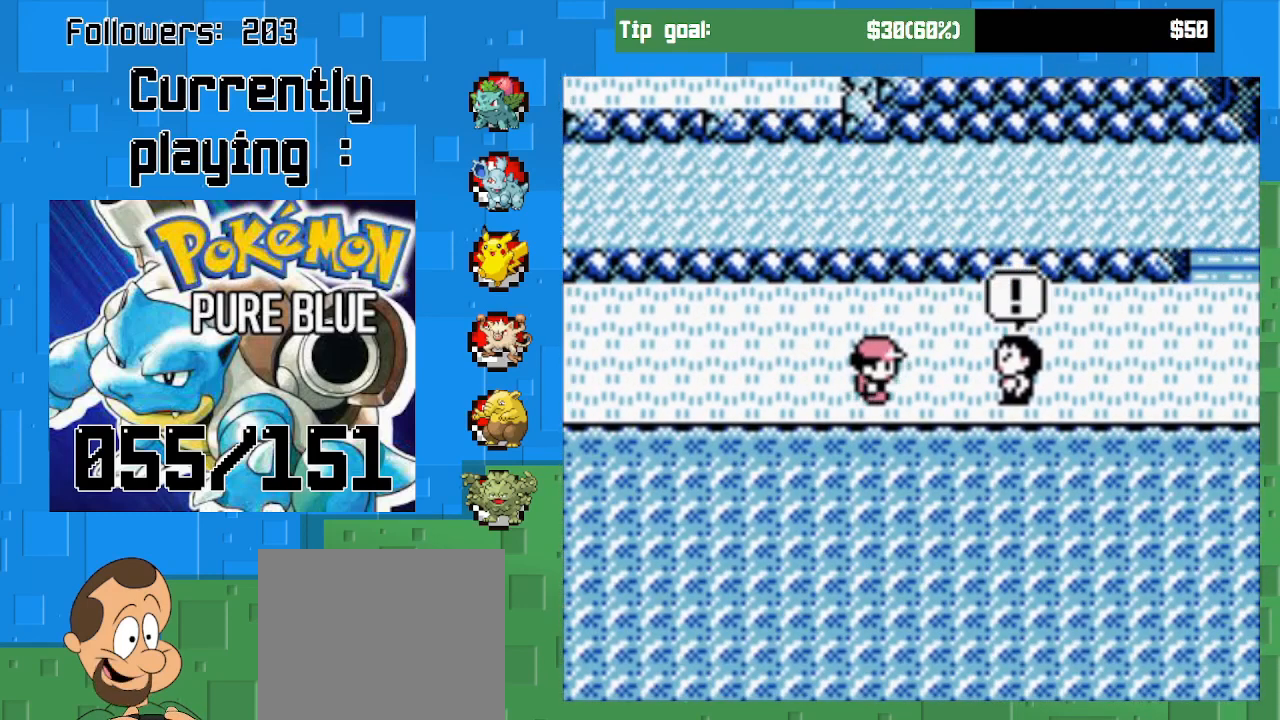
{"buttons": [], "left_stick": "center", "right_stick": "center", "events": []}
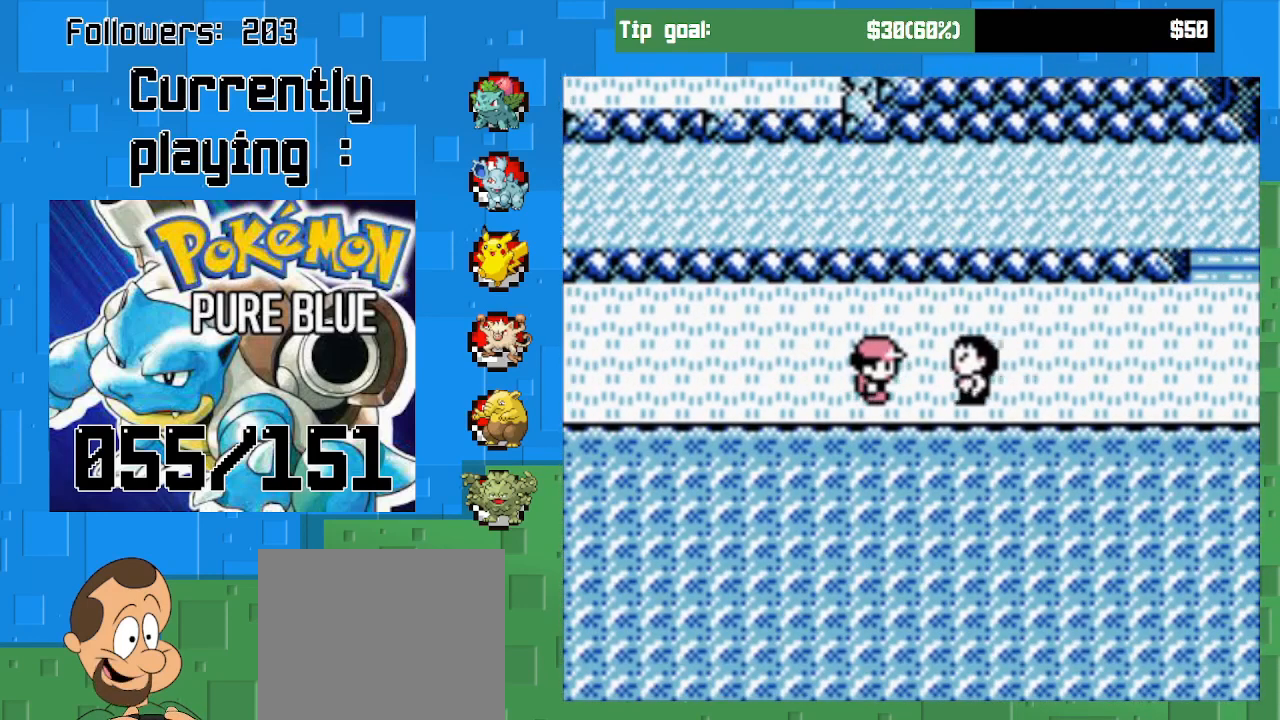
{"buttons": [], "left_stick": "center", "right_stick": "center", "events": []}
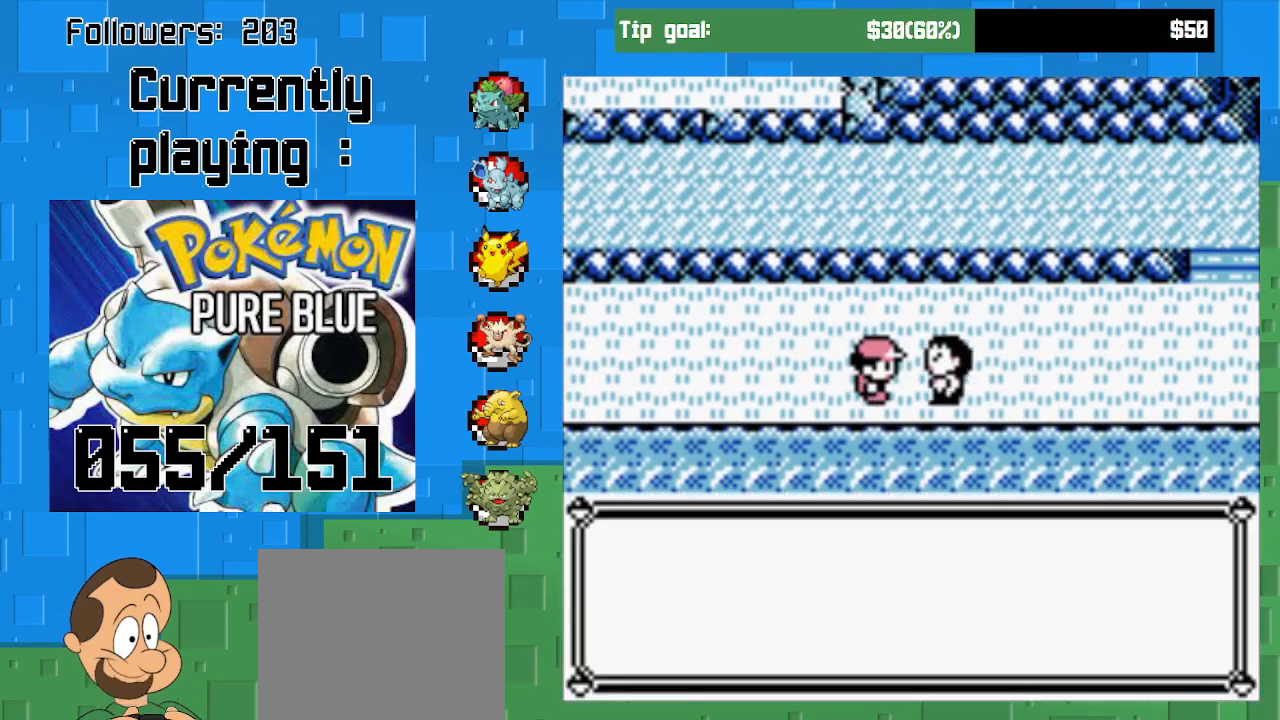
{"buttons": [], "left_stick": "center", "right_stick": "center", "events": []}
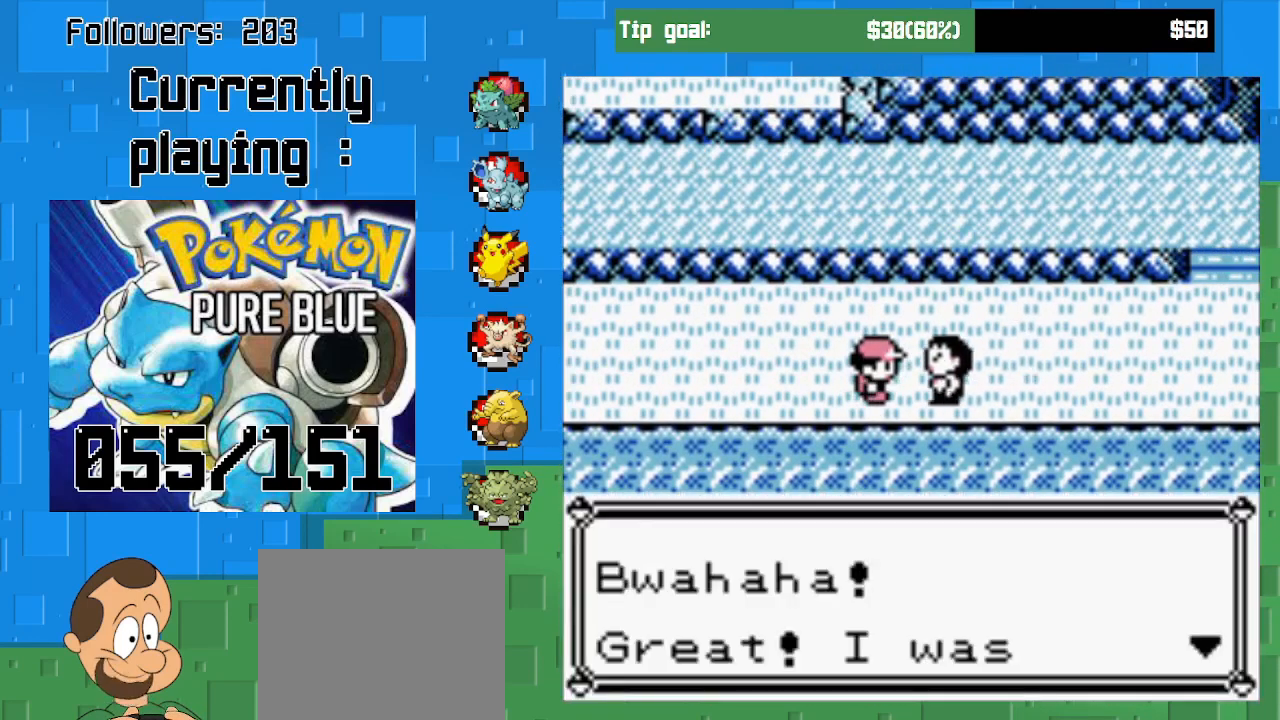
{"buttons": [], "left_stick": "center", "right_stick": "center", "events": [[300, "CIRCLE", "down"], [433, "CIRCLE", "up"]]}
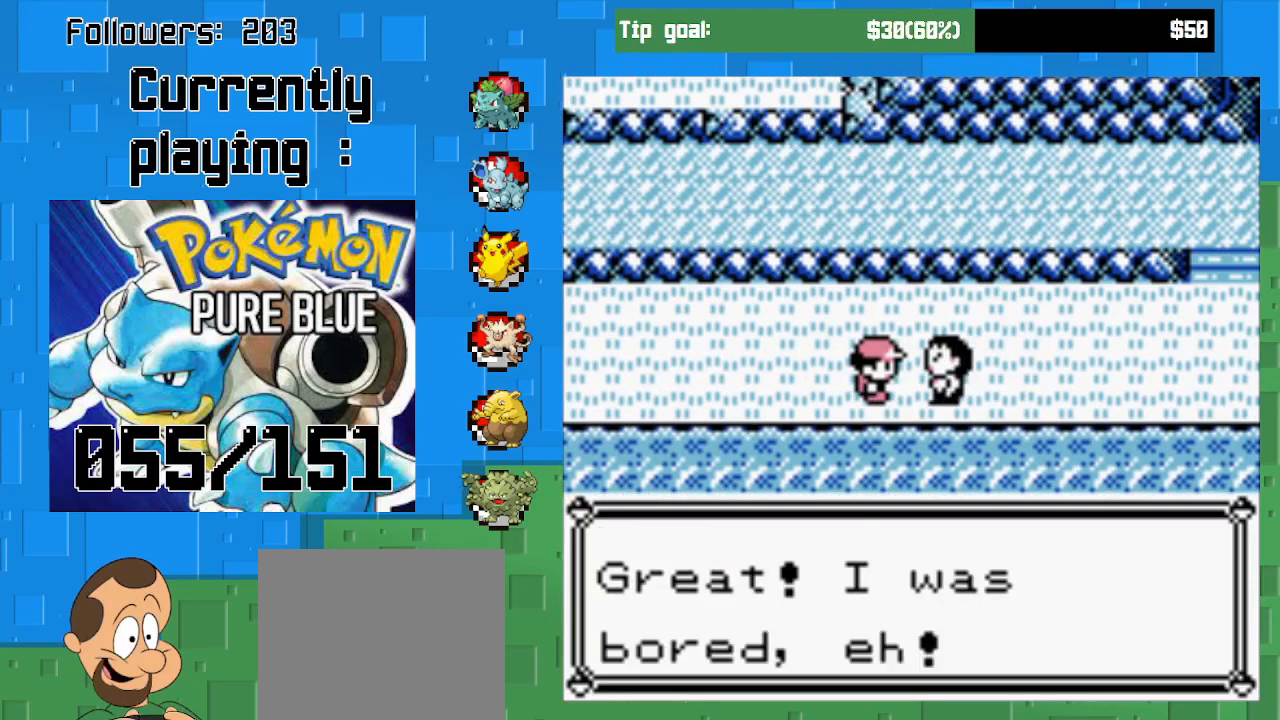
{"buttons": [], "left_stick": "center", "right_stick": "center", "events": []}
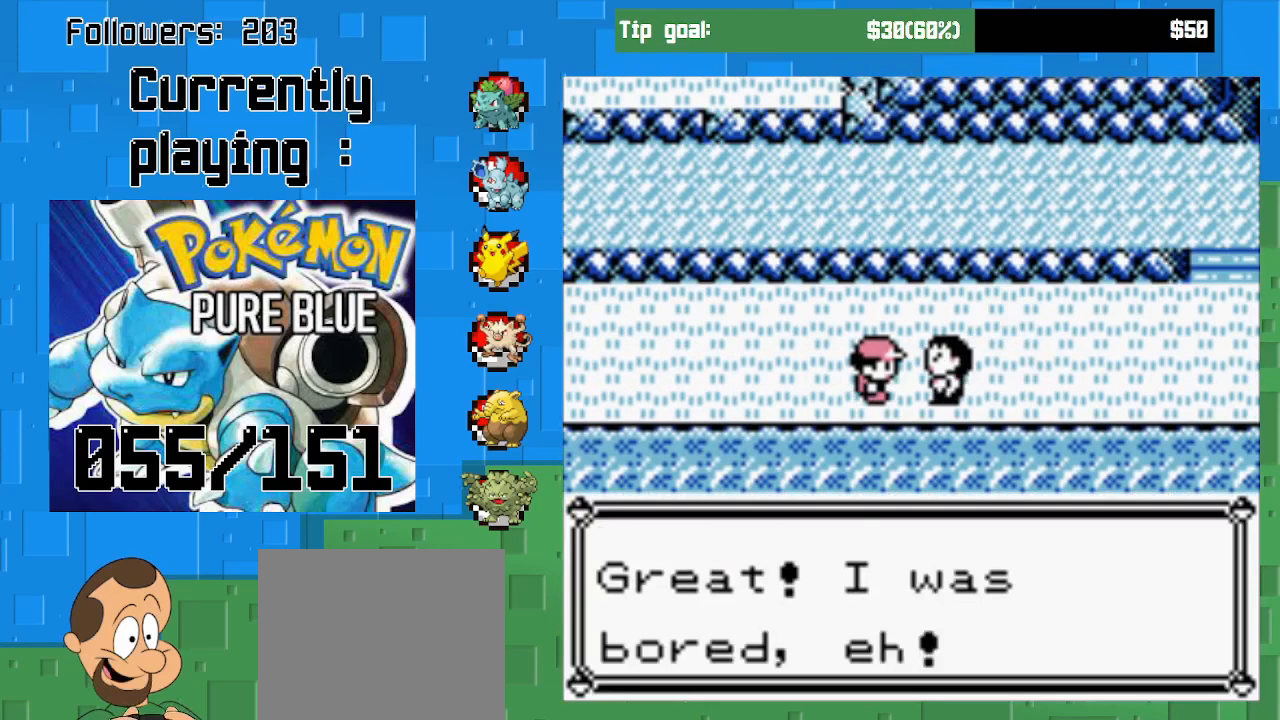
{"buttons": [], "left_stick": "center", "right_stick": "center", "events": [[133, "CIRCLE", "down"], [300, "CIRCLE", "up"]]}